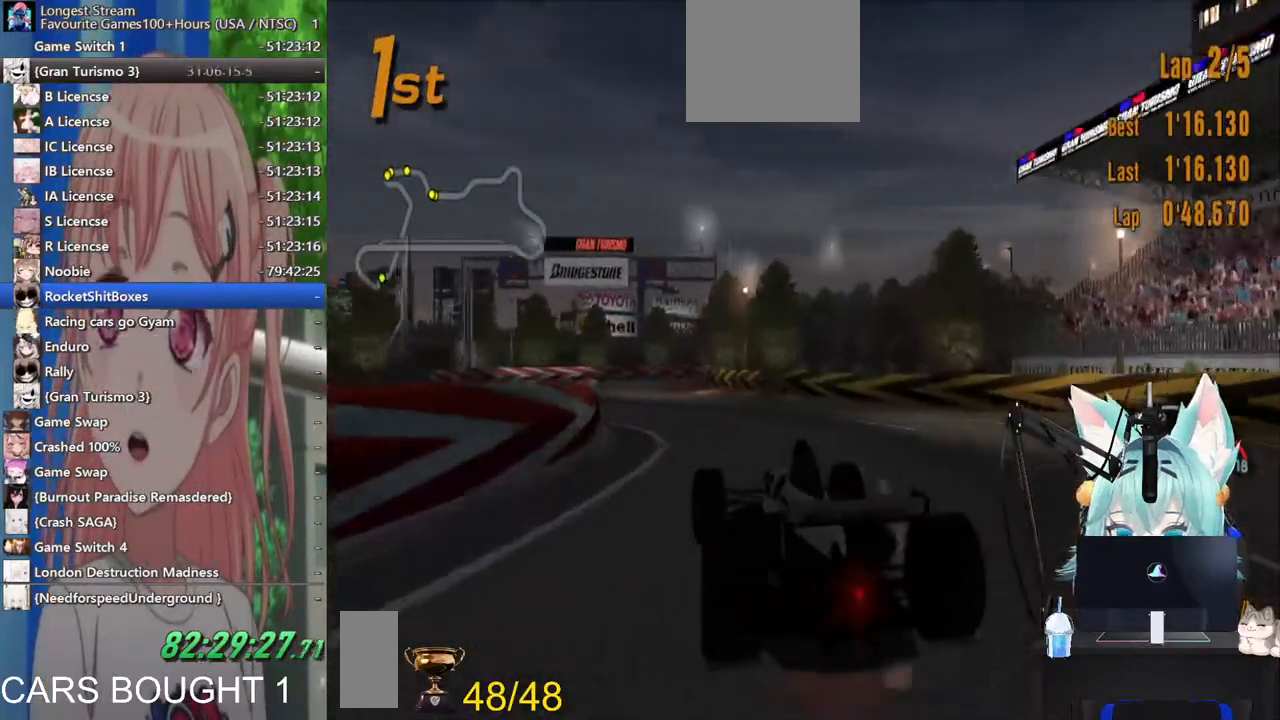
Gameplay with a controller (PlayStation layout); each line is a JSON object with the inputs held at the frame after it (dt_ms = milliseconds from this image to that frame). "events" lists button and stick changes between this image and that frame as [ms after this image, input, new state], when the widget could be followed in between. Not read: L1 R1 R2.
{"dt_ms": 1000, "buttons": [], "left_stick": "right", "right_stick": "center"}
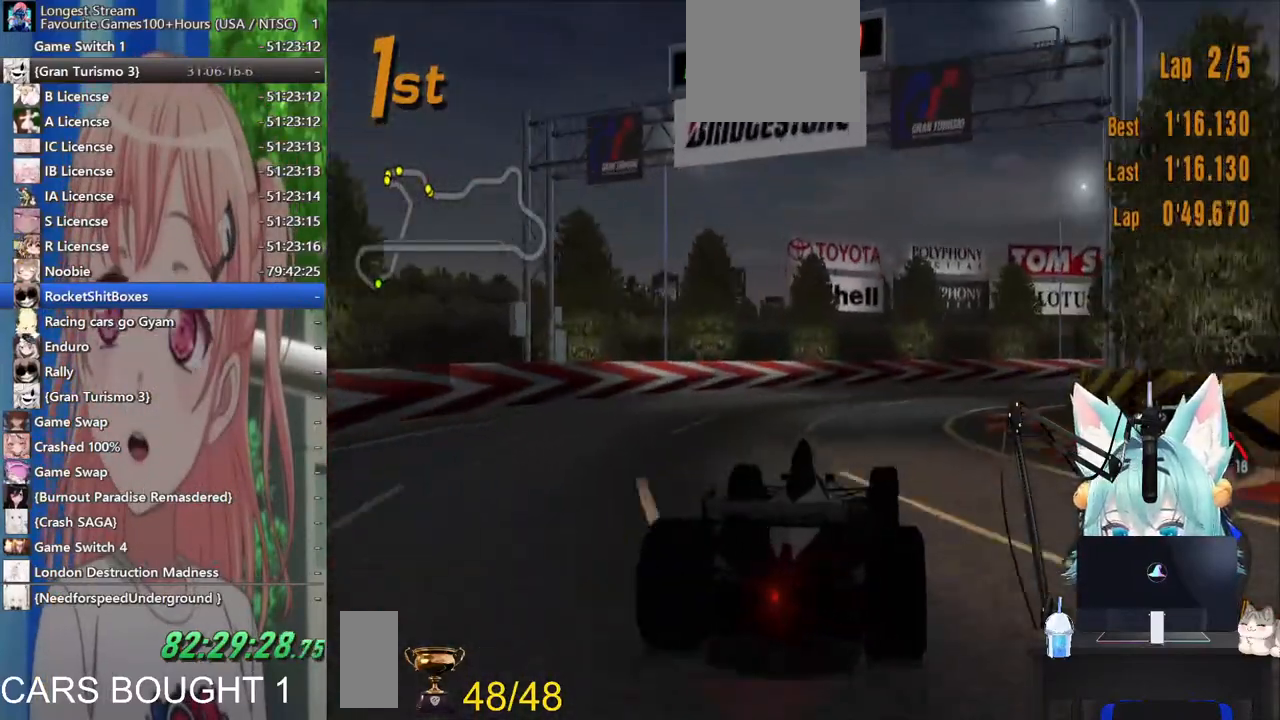
{"dt_ms": 500, "buttons": [], "left_stick": "right", "right_stick": "center", "events": []}
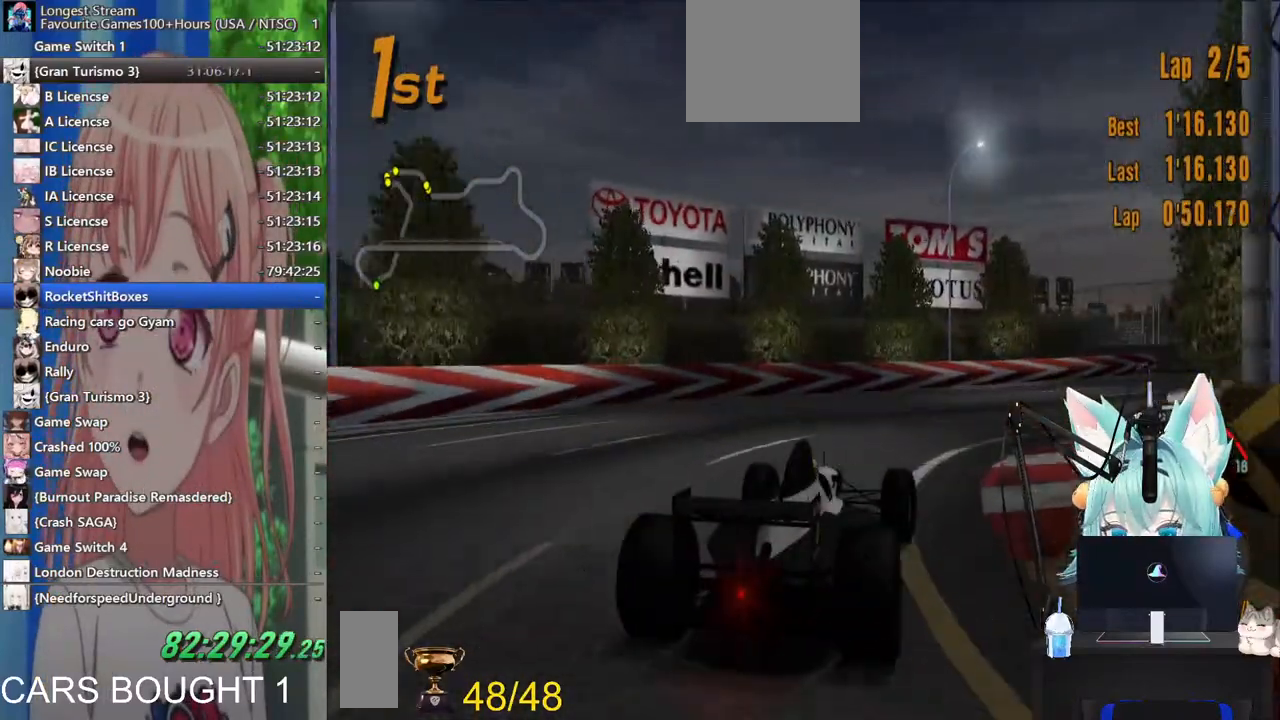
{"dt_ms": 500, "buttons": [], "left_stick": "right", "right_stick": "center", "events": []}
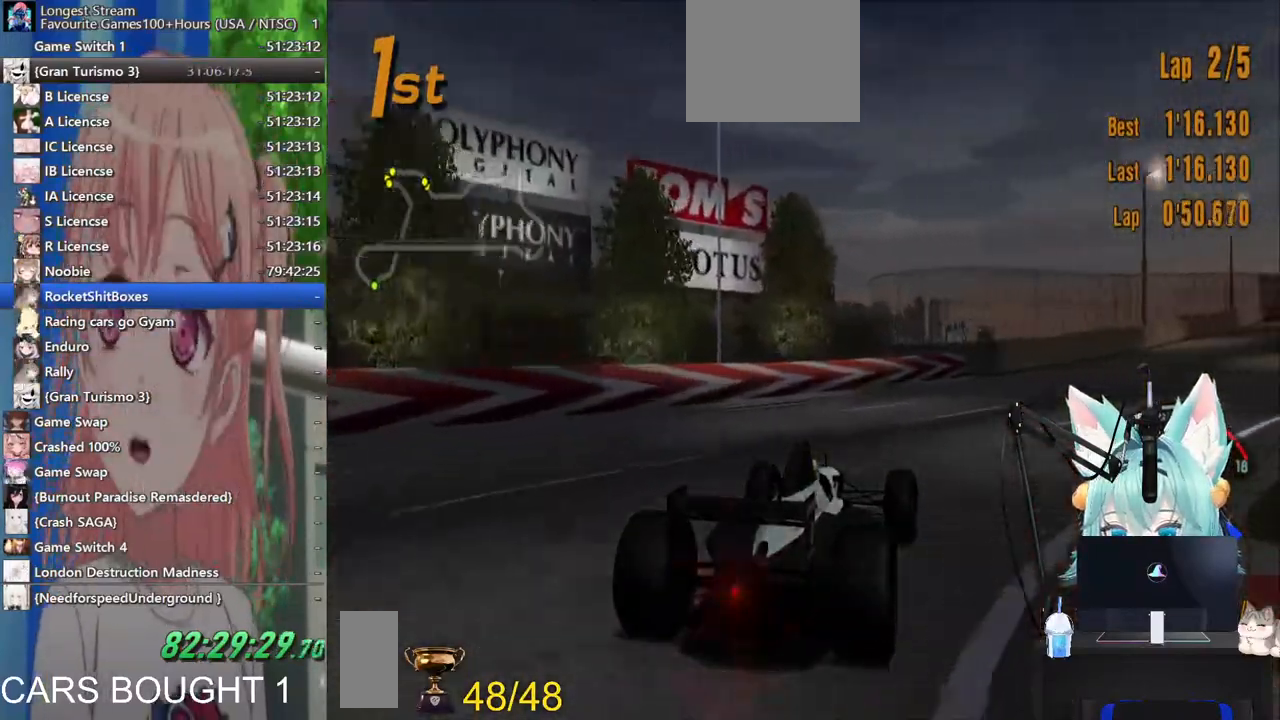
{"dt_ms": 500, "buttons": [], "left_stick": "center", "right_stick": "center", "events": [[483, "left_stick", "center"]]}
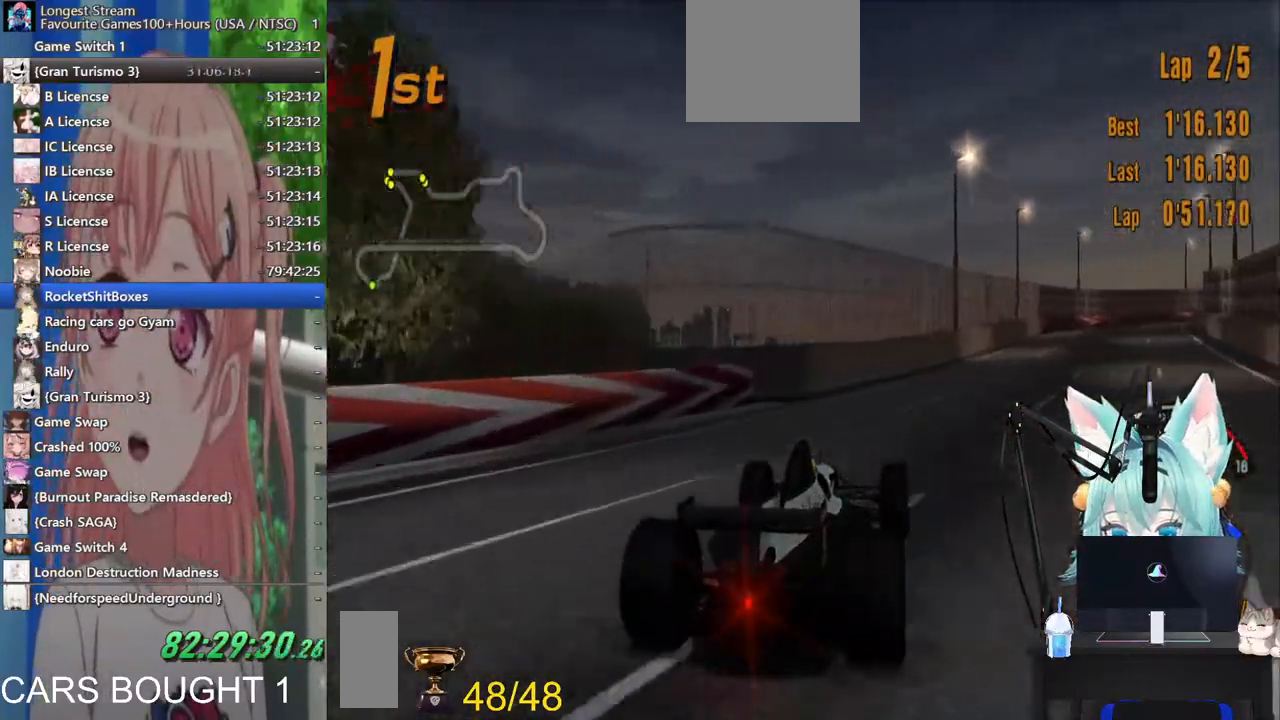
{"dt_ms": 500, "buttons": [], "left_stick": "right", "right_stick": "center", "events": [[317, "left_stick", "right"], [367, "CROSS", "down"], [500, "CROSS", "up"]]}
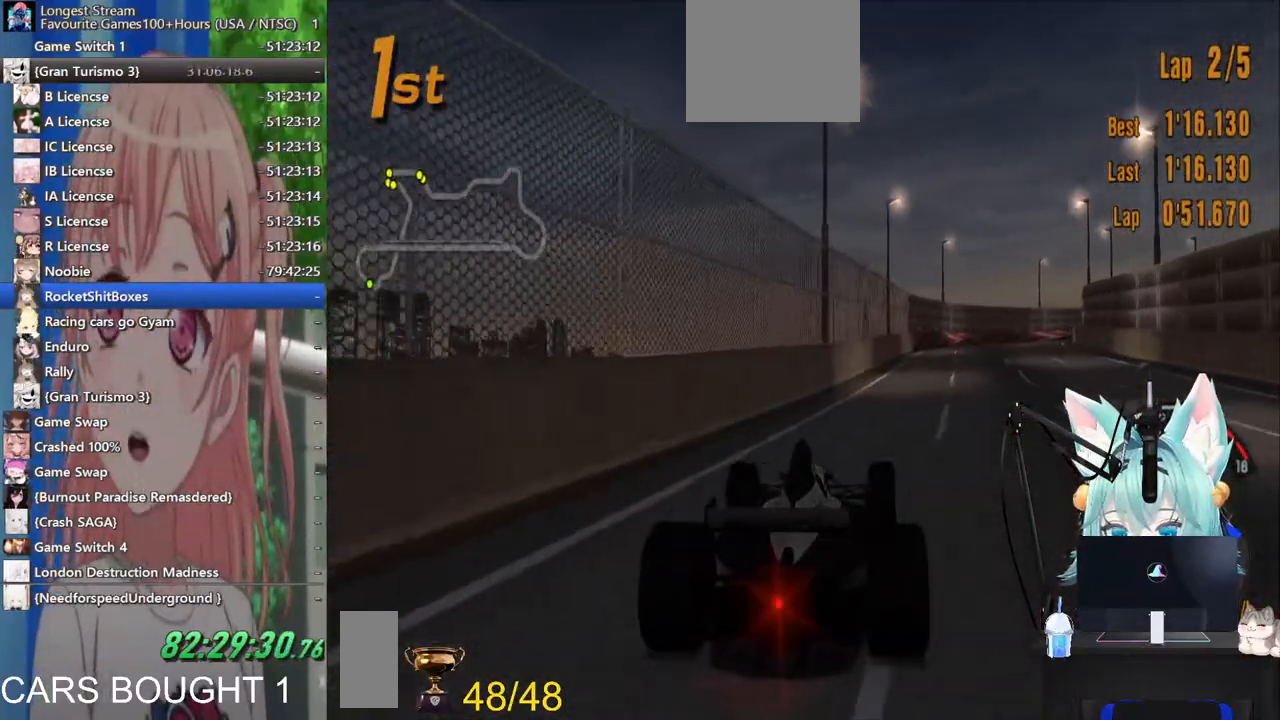
{"dt_ms": 500, "buttons": [], "left_stick": "center", "right_stick": "center", "events": [[117, "left_stick", "center"]]}
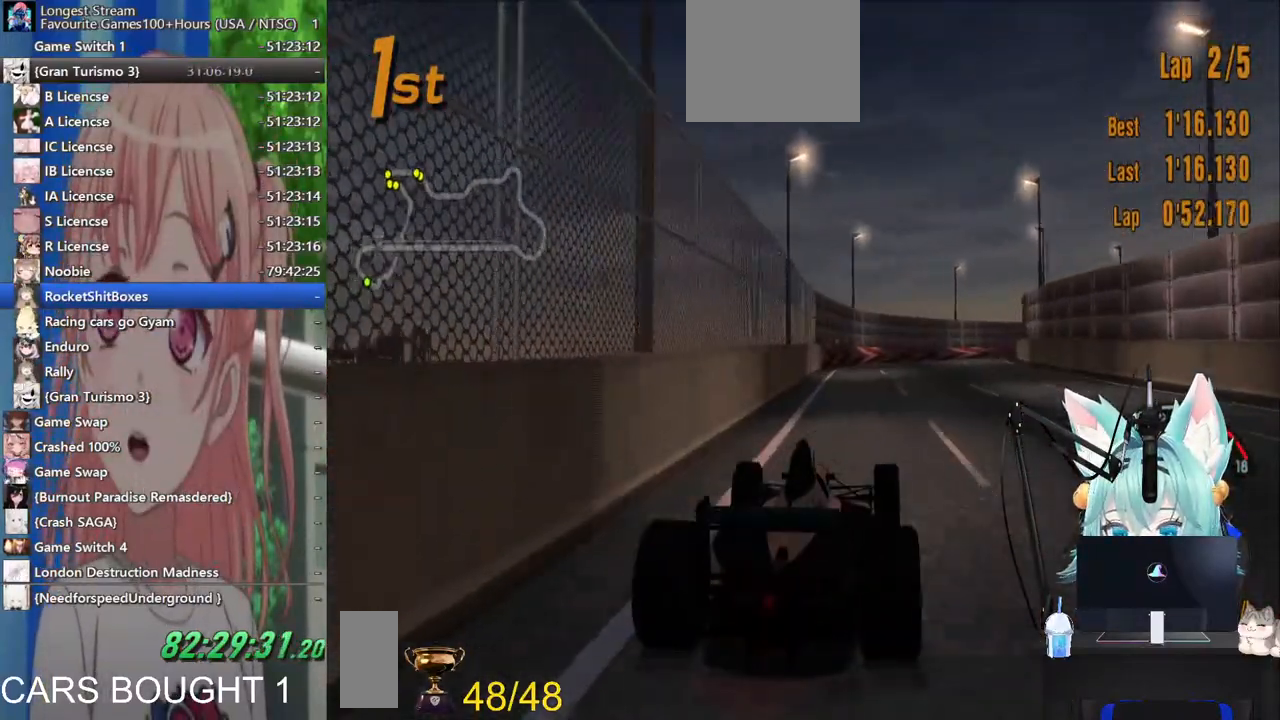
{"dt_ms": 500, "buttons": [], "left_stick": "center", "right_stick": "center", "events": [[217, "left_stick", "right"], [317, "left_stick", "center"]]}
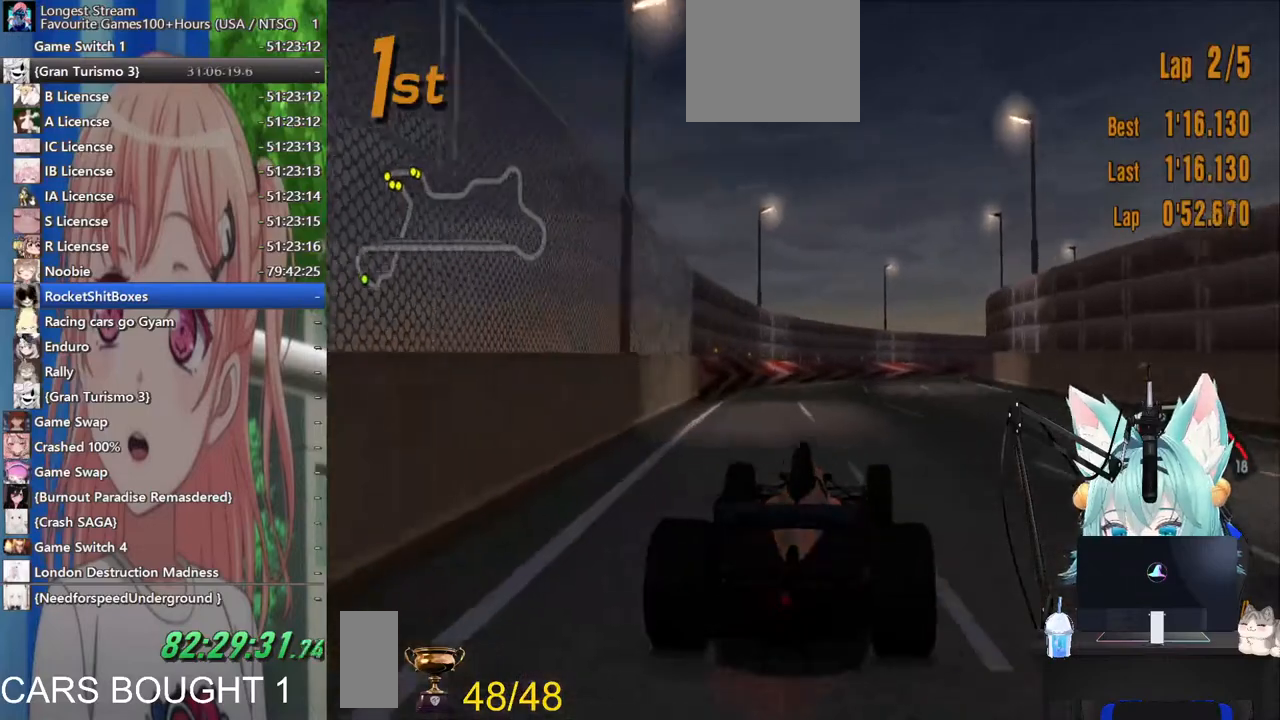
{"dt_ms": 500, "buttons": [], "left_stick": "up-right", "right_stick": "center", "events": [[17, "left_stick", "right"], [283, "left_stick", "up-right"]]}
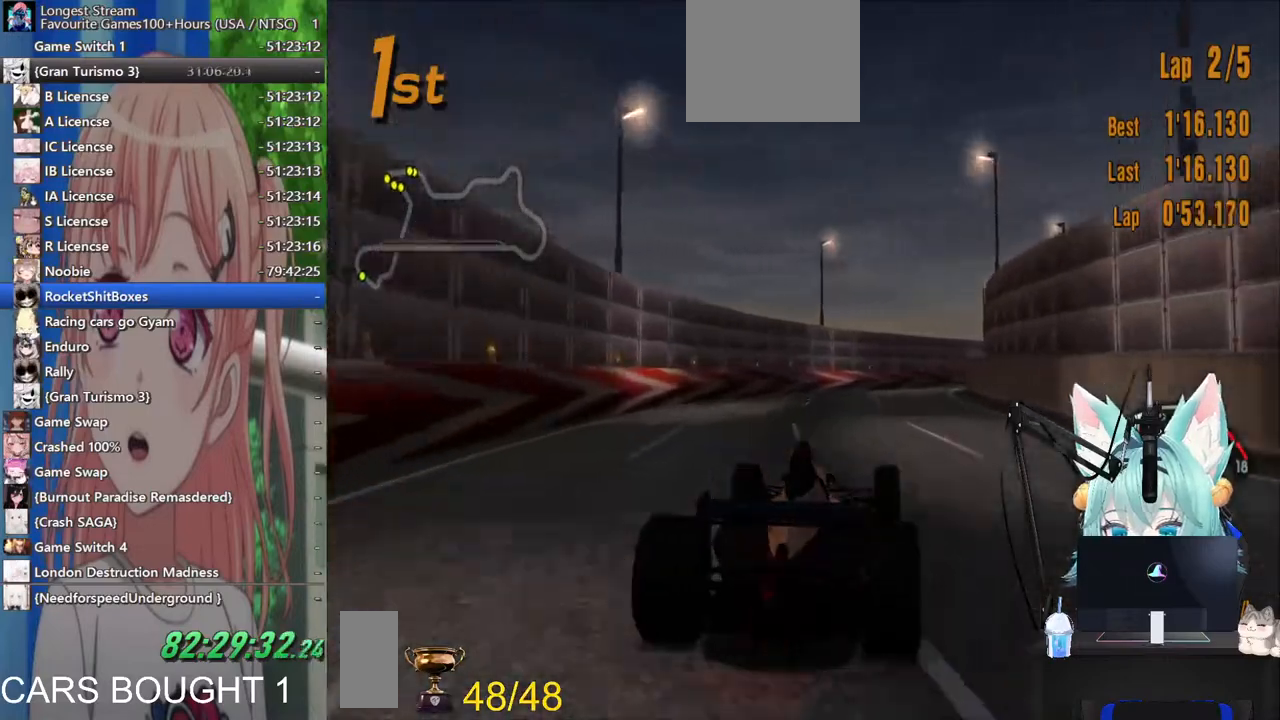
{"dt_ms": 500, "buttons": [], "left_stick": "up-right", "right_stick": "center", "events": []}
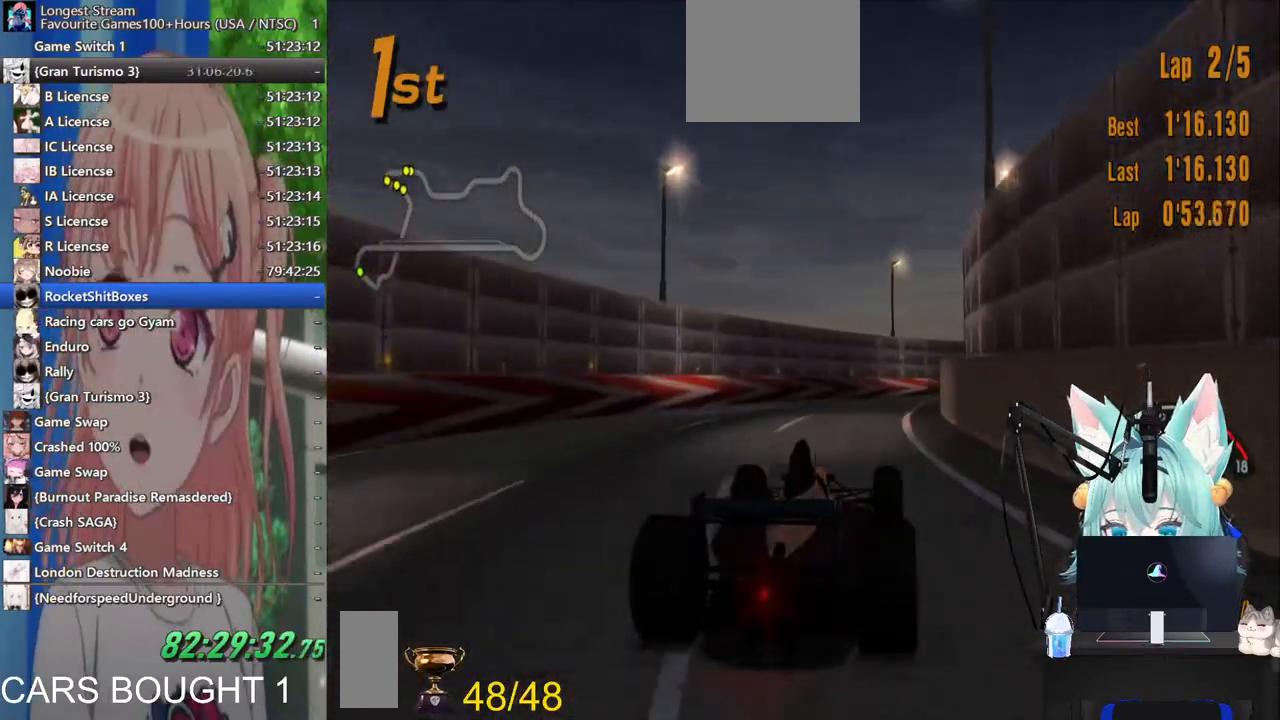
{"dt_ms": 500, "buttons": [], "left_stick": "up-right", "right_stick": "center"}
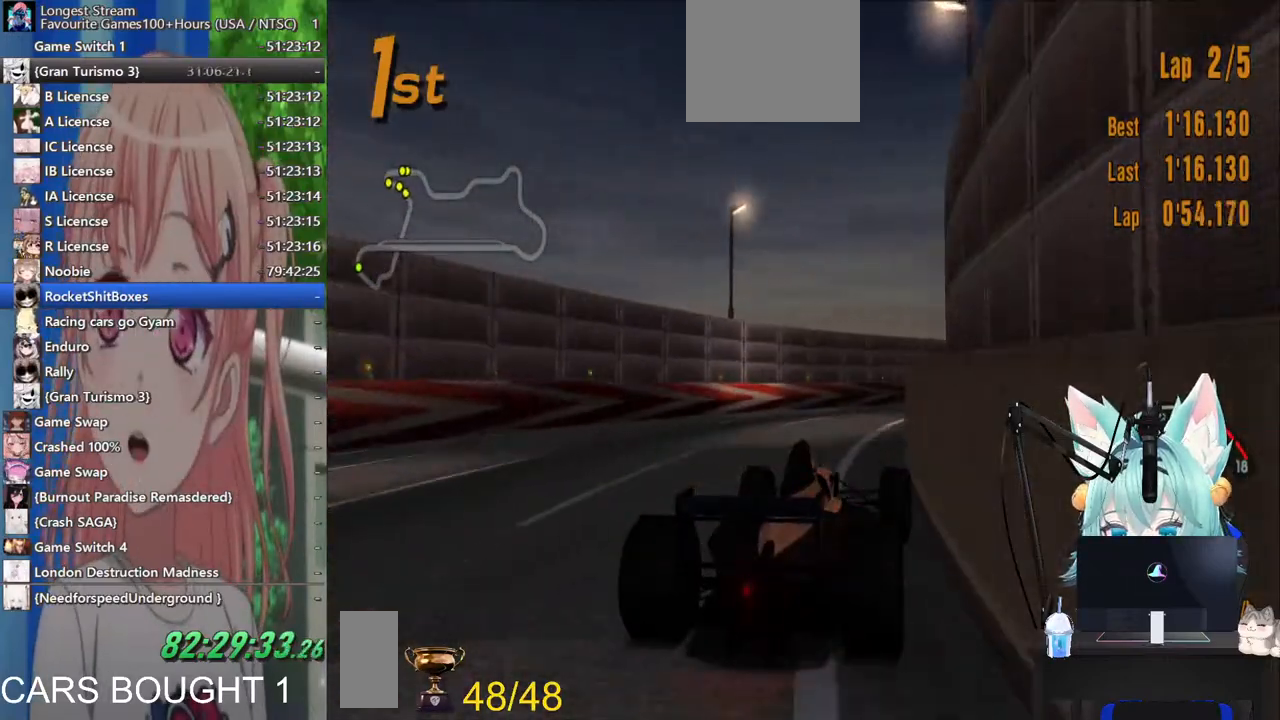
{"dt_ms": 500, "buttons": [], "left_stick": "right", "right_stick": "center", "events": [[217, "left_stick", "right"]]}
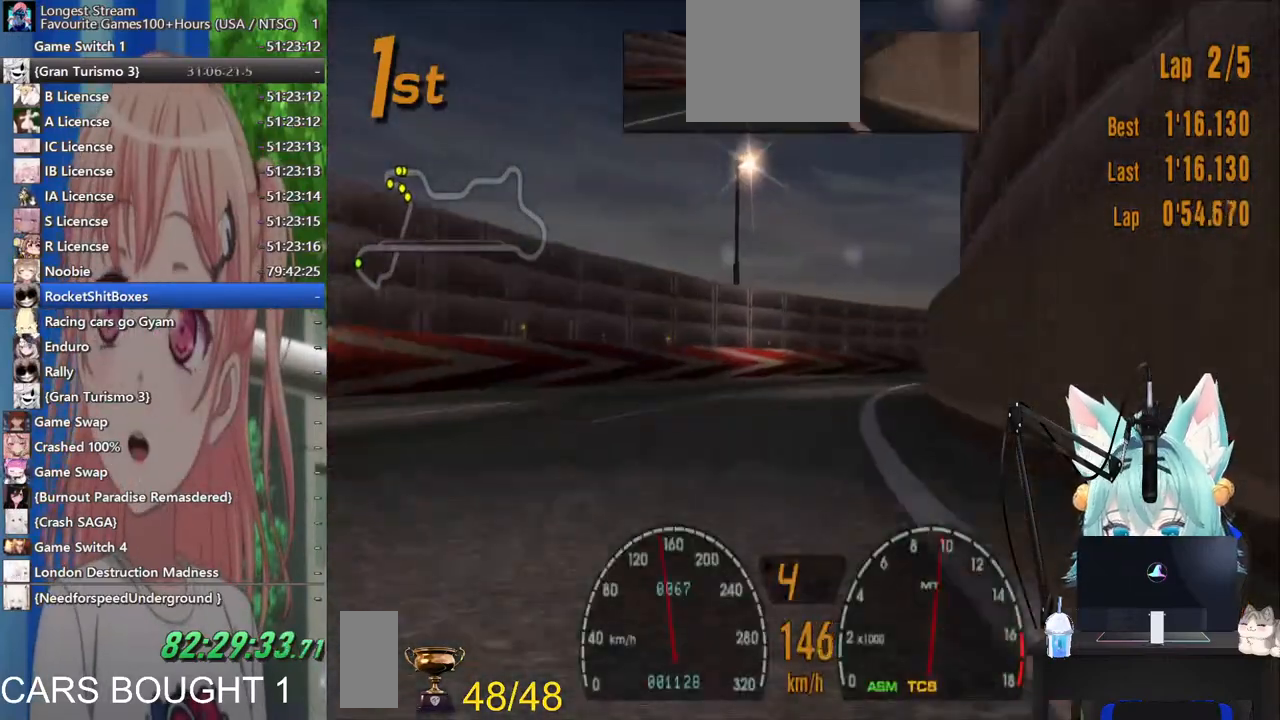
{"dt_ms": 500, "buttons": [], "left_stick": "right", "right_stick": "center", "events": []}
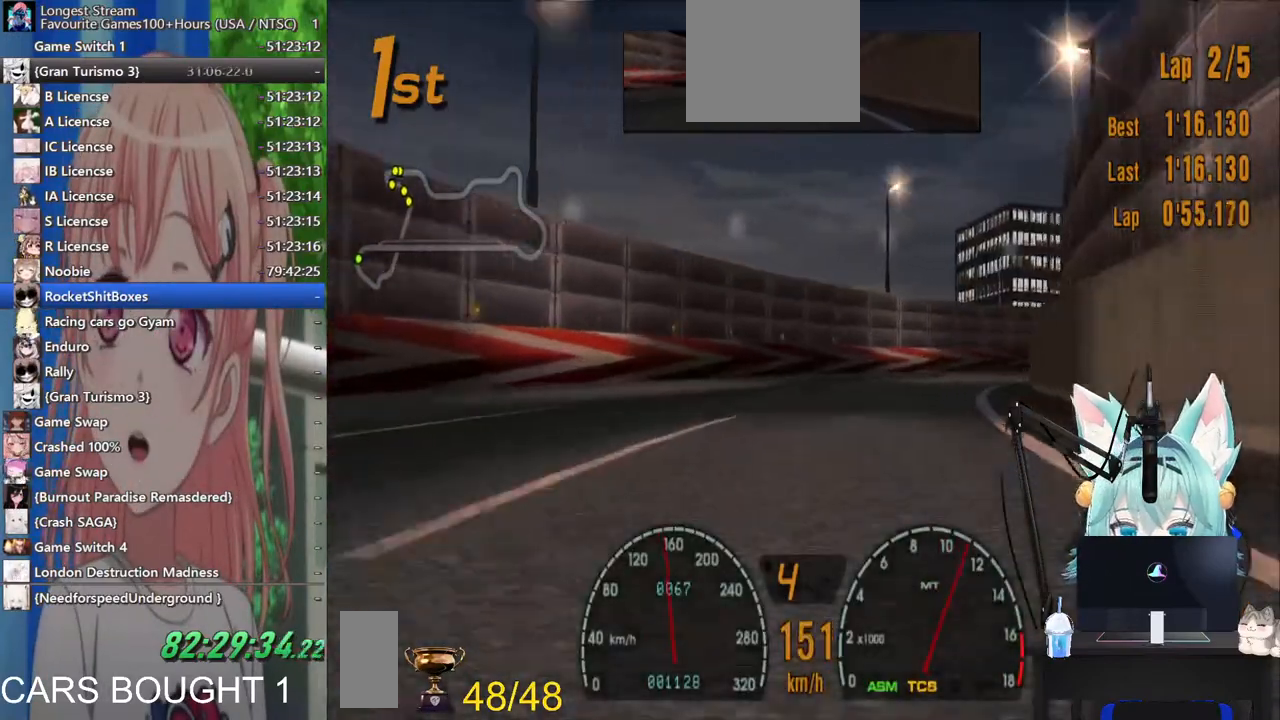
{"dt_ms": 500, "buttons": [], "left_stick": "right", "right_stick": "center", "events": []}
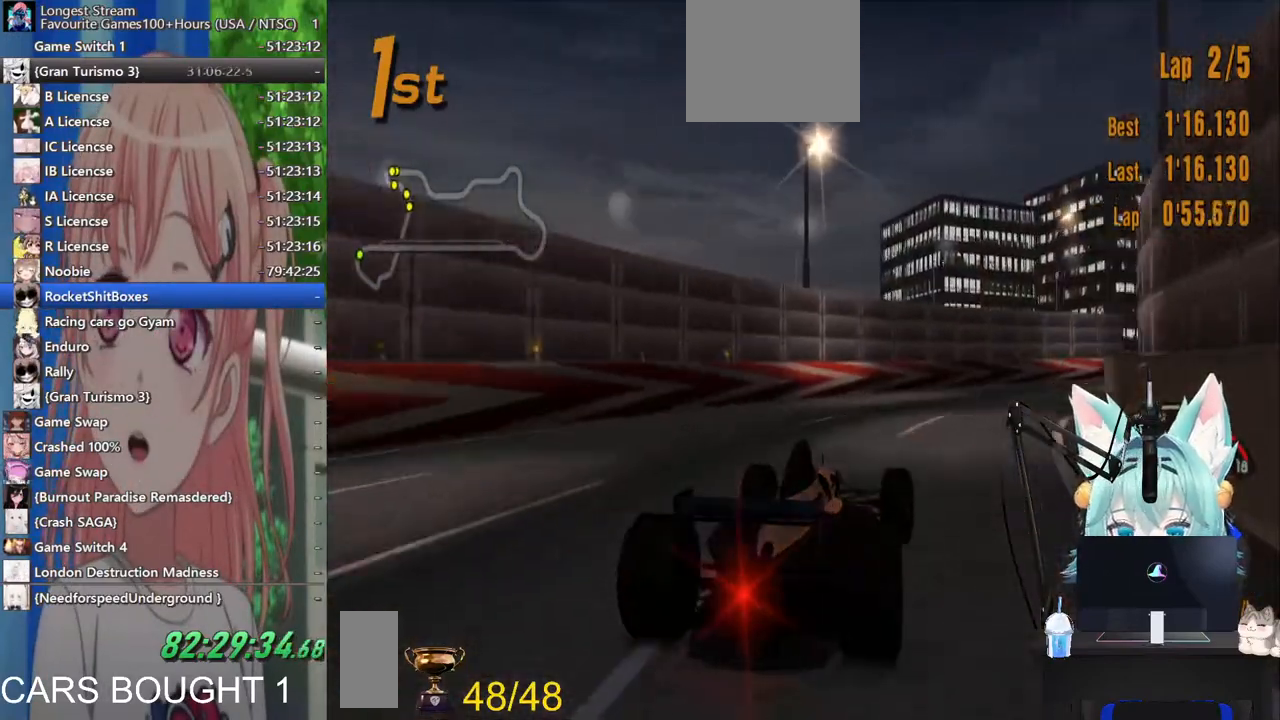
{"dt_ms": 500, "buttons": [], "left_stick": "right", "right_stick": "center", "events": []}
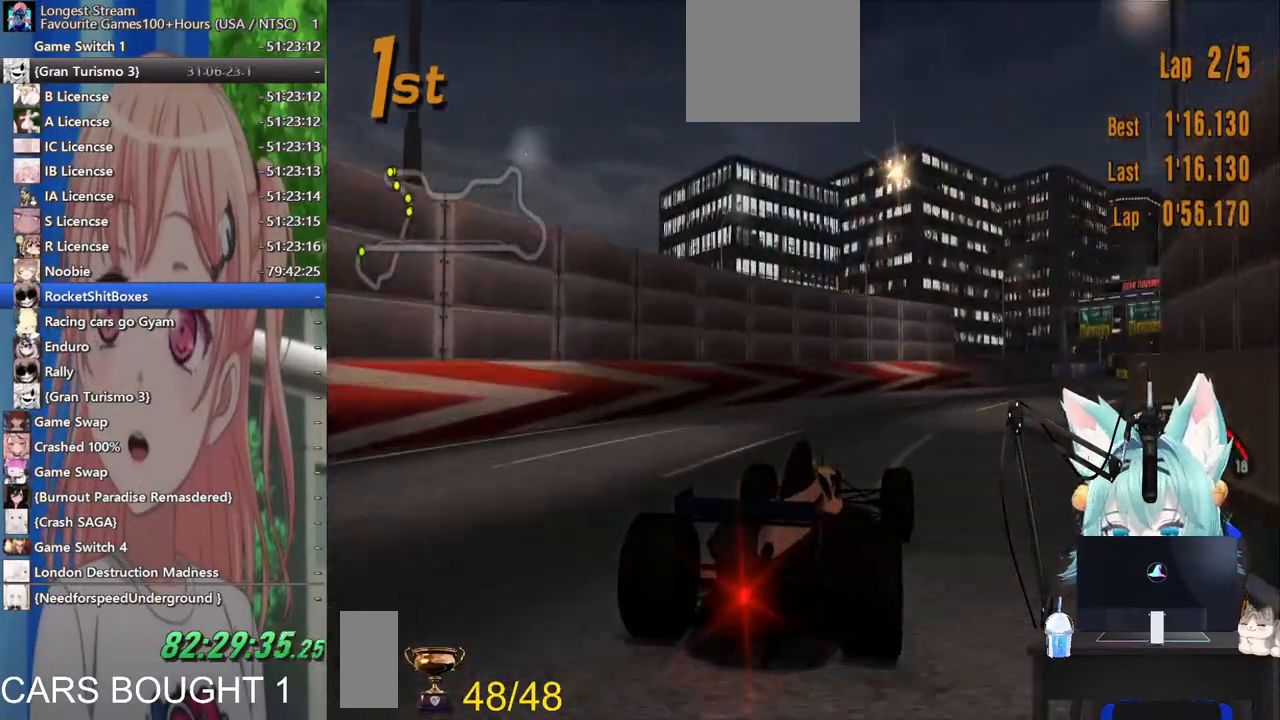
{"dt_ms": 500, "buttons": [], "left_stick": "right", "right_stick": "center", "events": []}
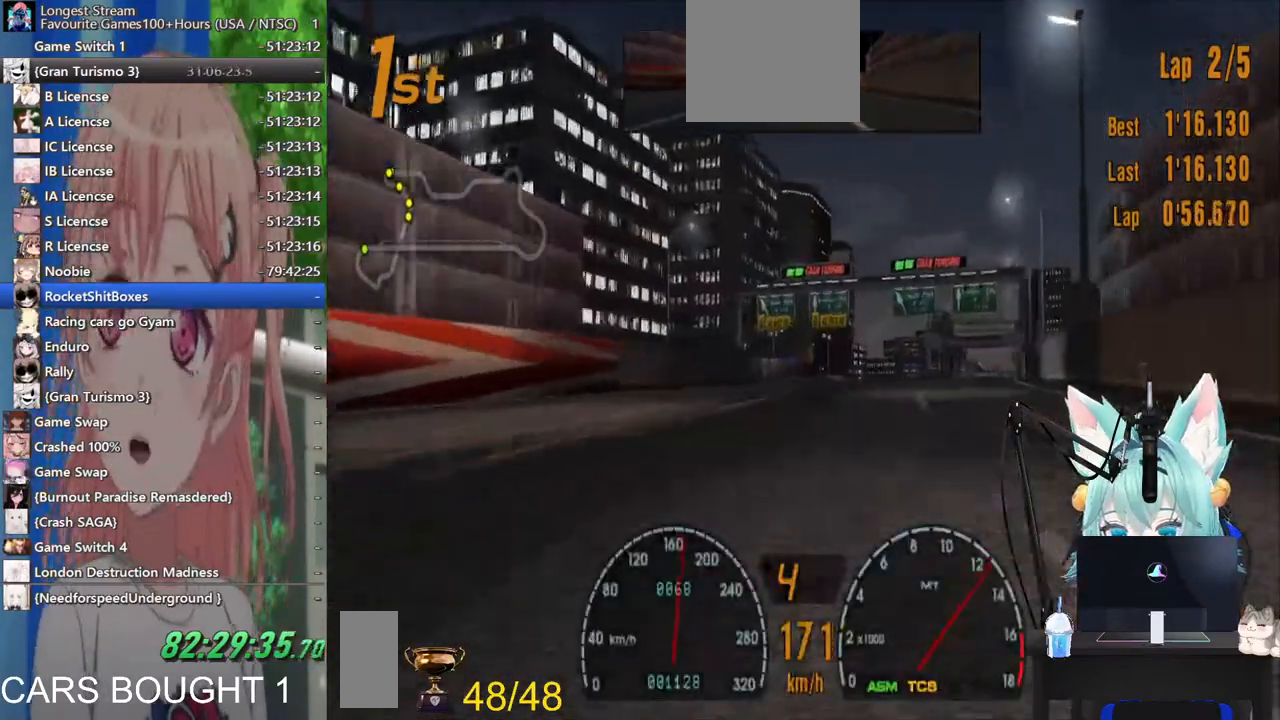
{"dt_ms": 500, "buttons": [], "left_stick": "center", "right_stick": "center", "events": [[333, "left_stick", "down-left"], [450, "left_stick", "center"]]}
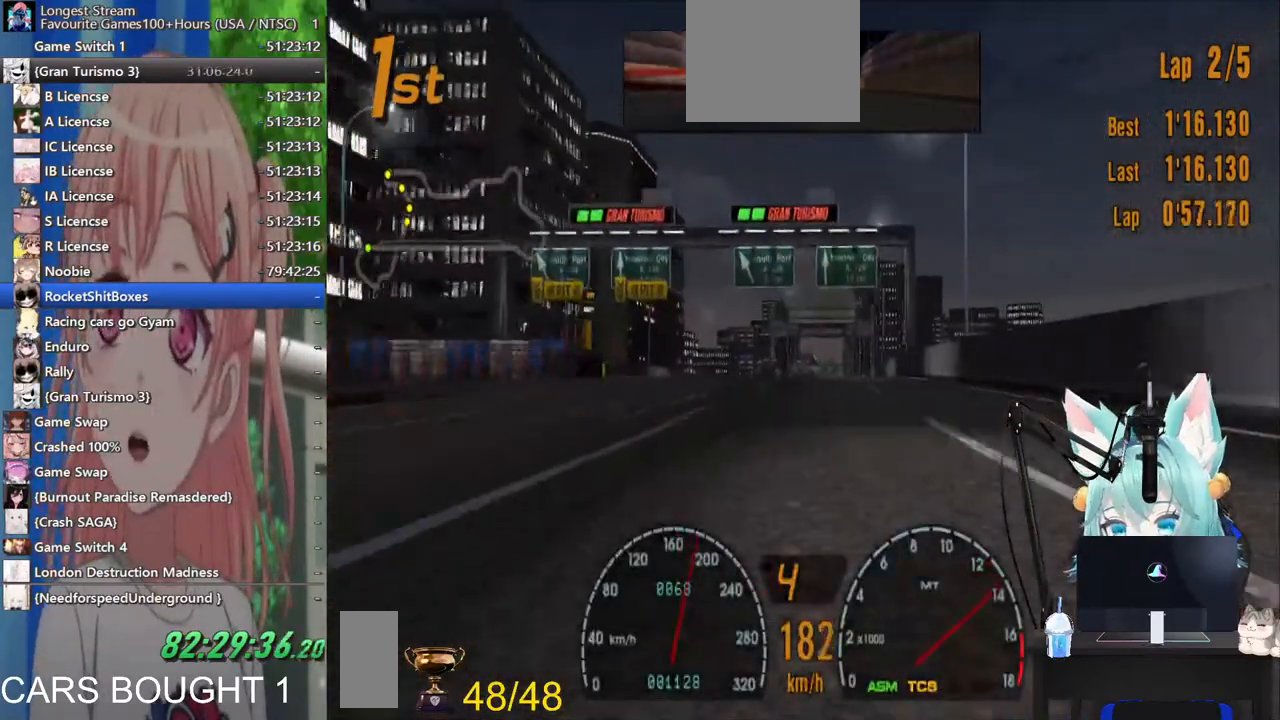
{"dt_ms": 500, "buttons": ["CROSS"], "left_stick": "center", "right_stick": "center", "events": [[467, "CROSS", "down"]]}
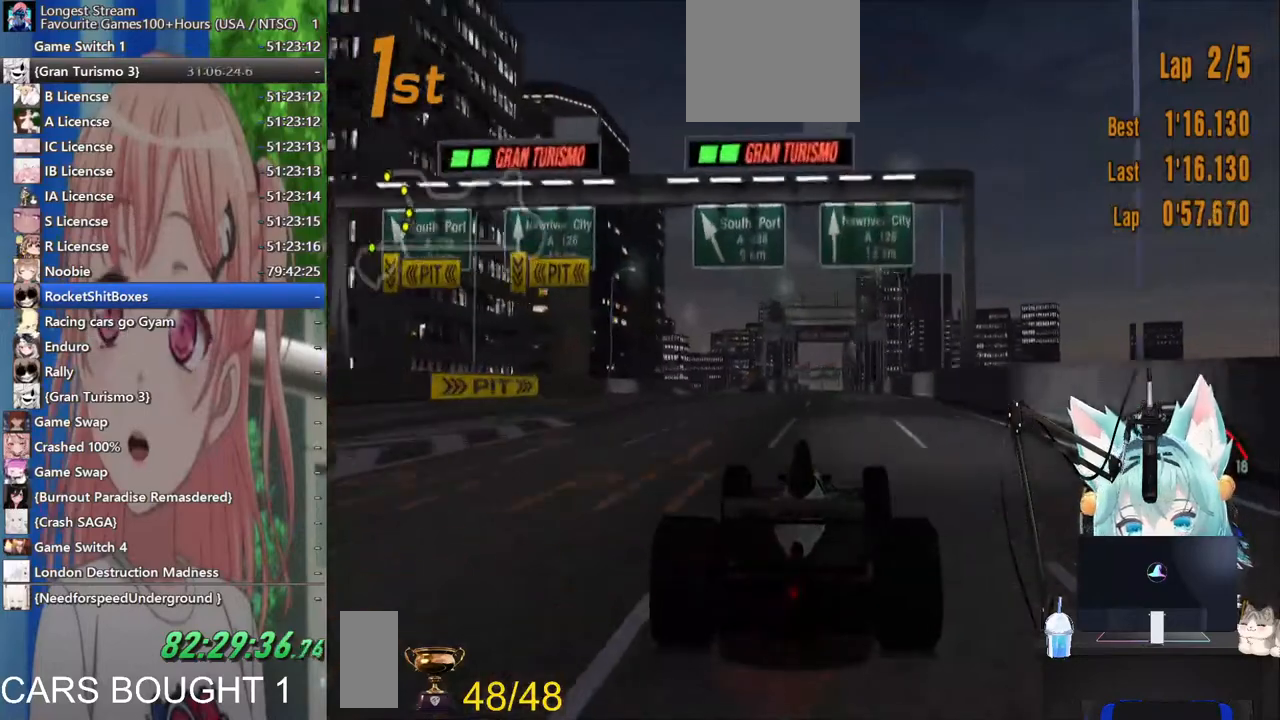
{"dt_ms": 500, "buttons": [], "left_stick": "center", "right_stick": "center", "events": [[67, "CROSS", "up"]]}
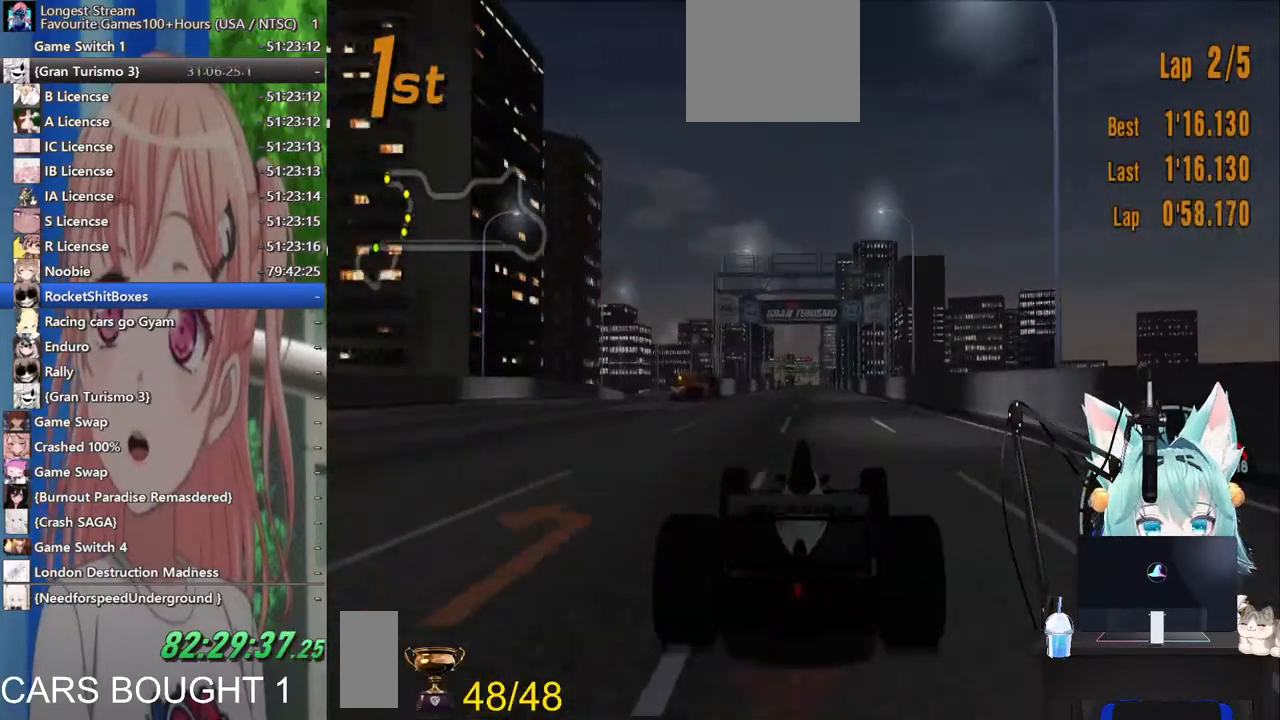
{"dt_ms": 500, "buttons": [], "left_stick": "center", "right_stick": "center", "events": []}
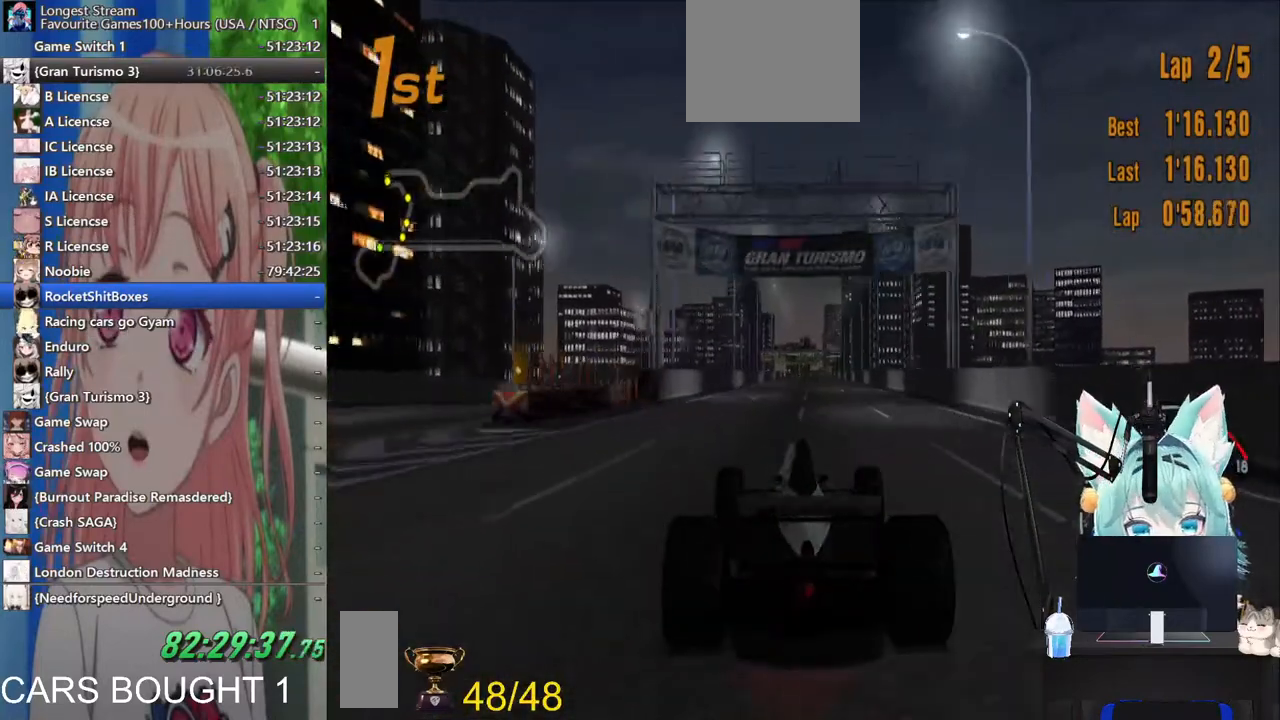
{"dt_ms": 500, "buttons": [], "left_stick": "center", "right_stick": "center", "events": []}
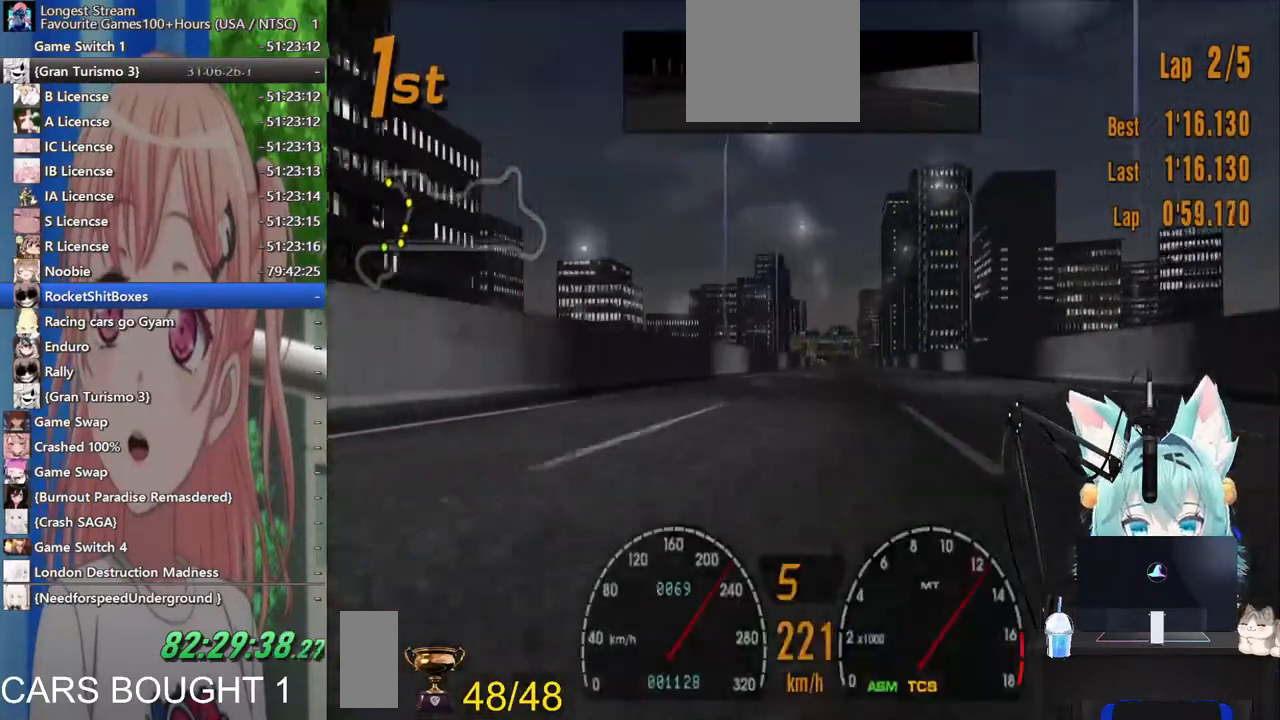
{"dt_ms": 500, "buttons": [], "left_stick": "center", "right_stick": "center", "events": []}
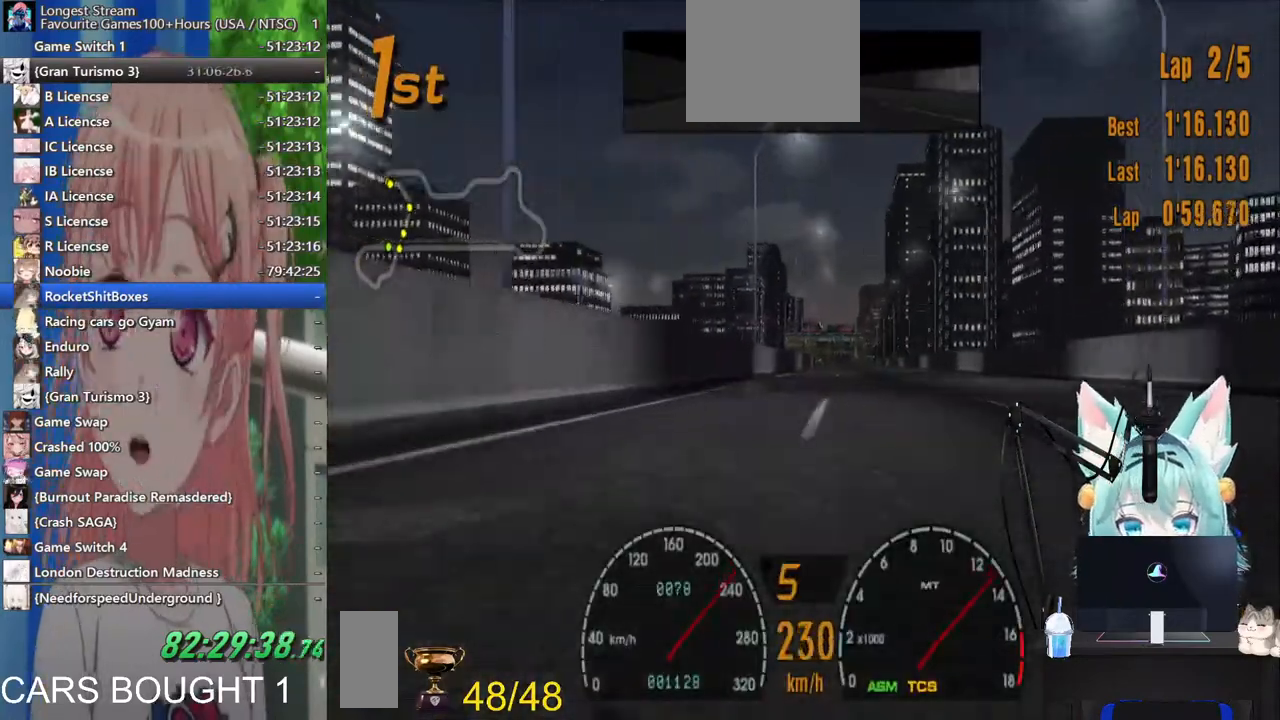
{"dt_ms": 500, "buttons": [], "left_stick": "center", "right_stick": "center", "events": []}
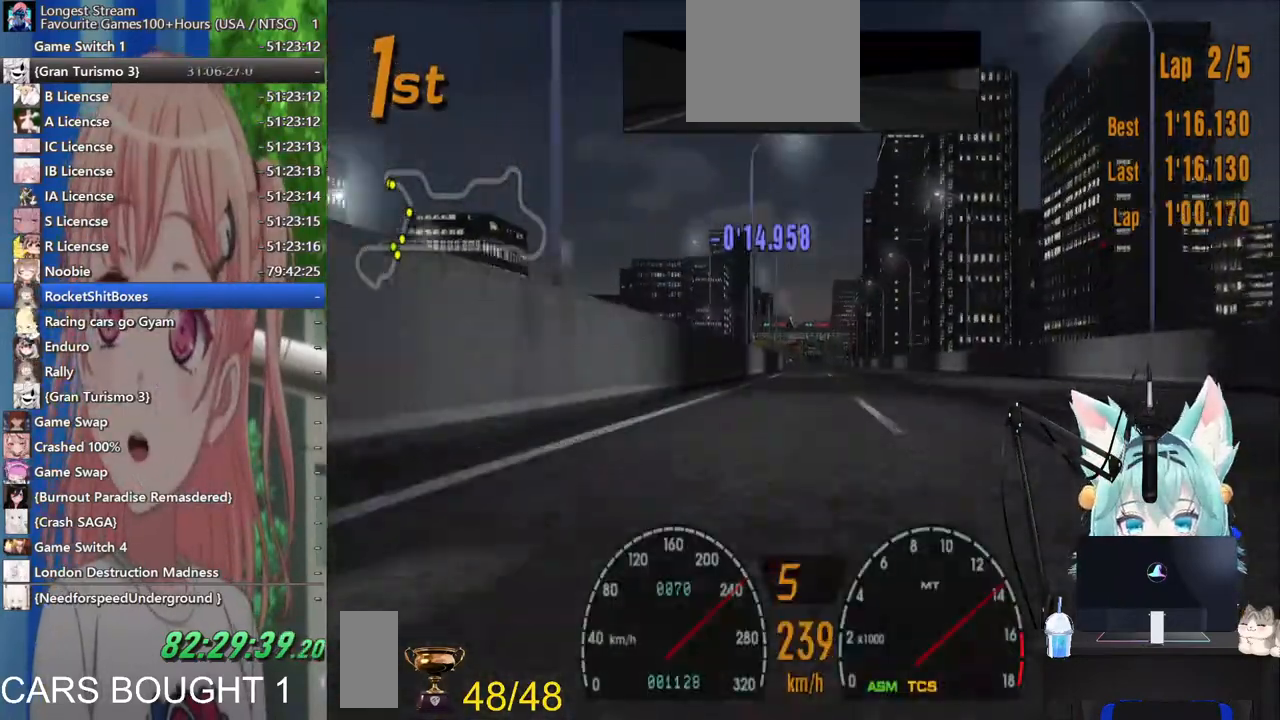
{"dt_ms": 500, "buttons": [], "left_stick": "center", "right_stick": "center", "events": []}
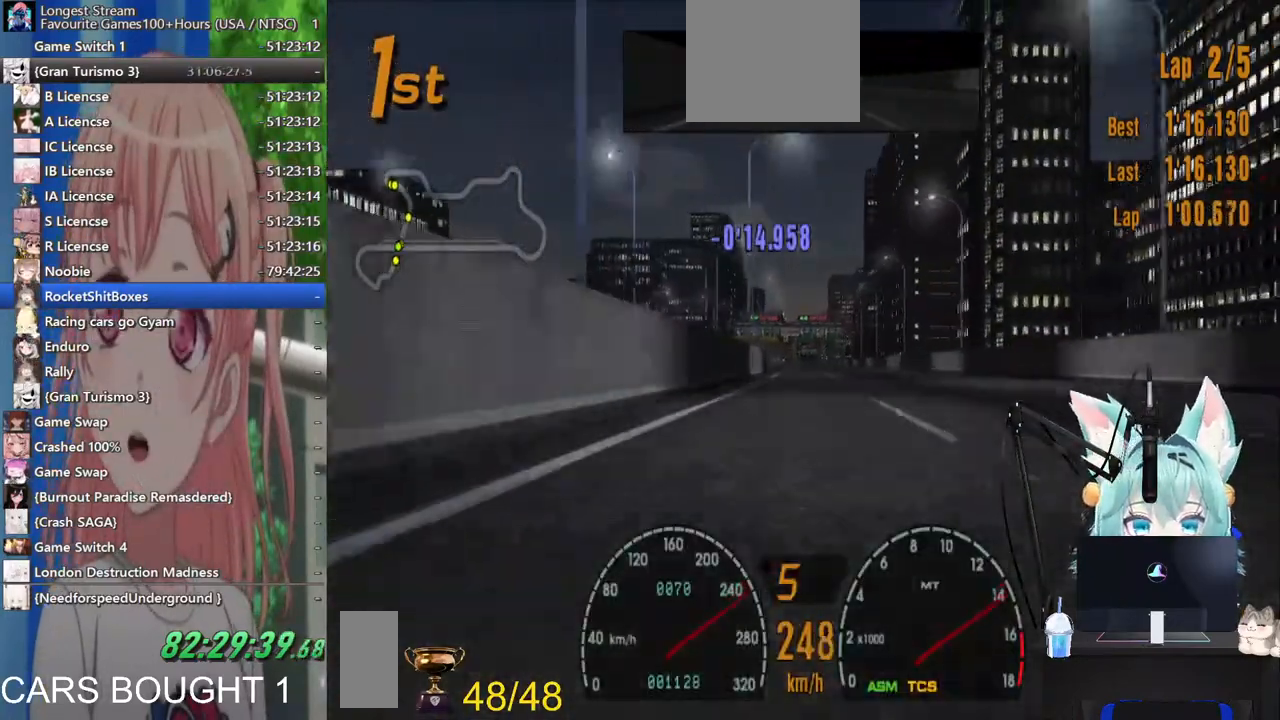
{"dt_ms": 500, "buttons": [], "left_stick": "center", "right_stick": "center", "events": []}
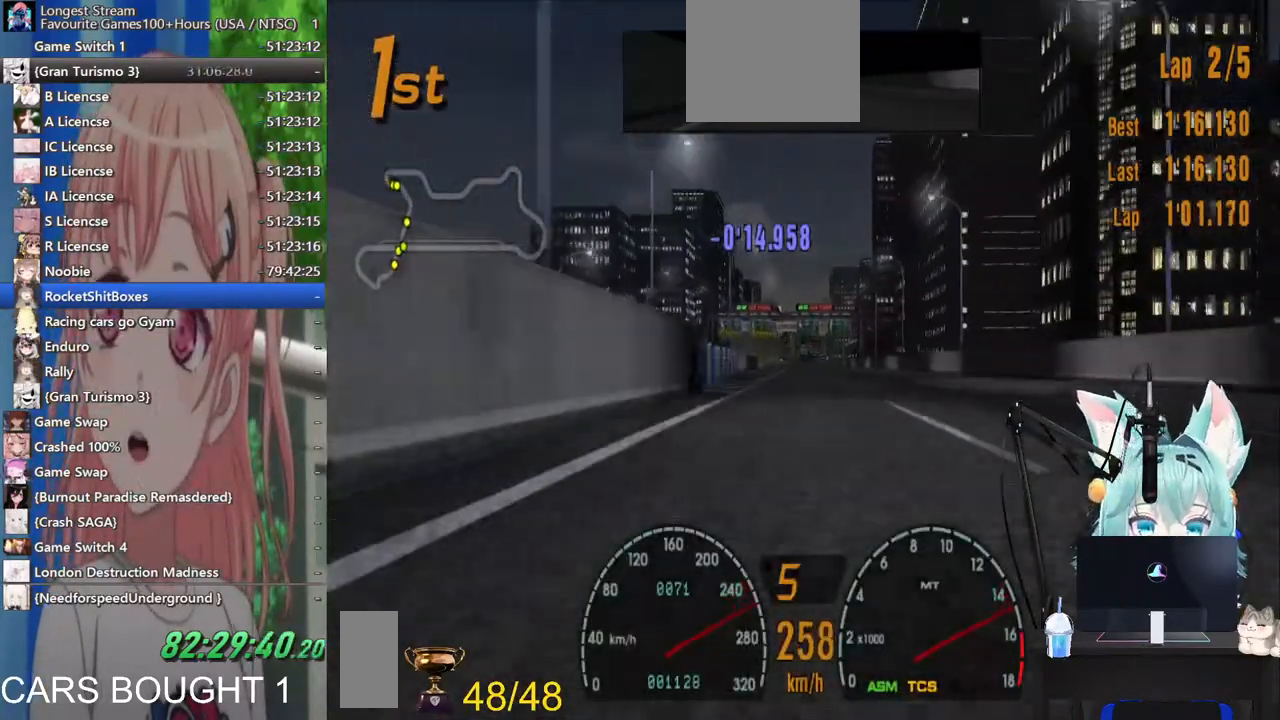
{"dt_ms": 500, "buttons": [], "left_stick": "center", "right_stick": "center", "events": []}
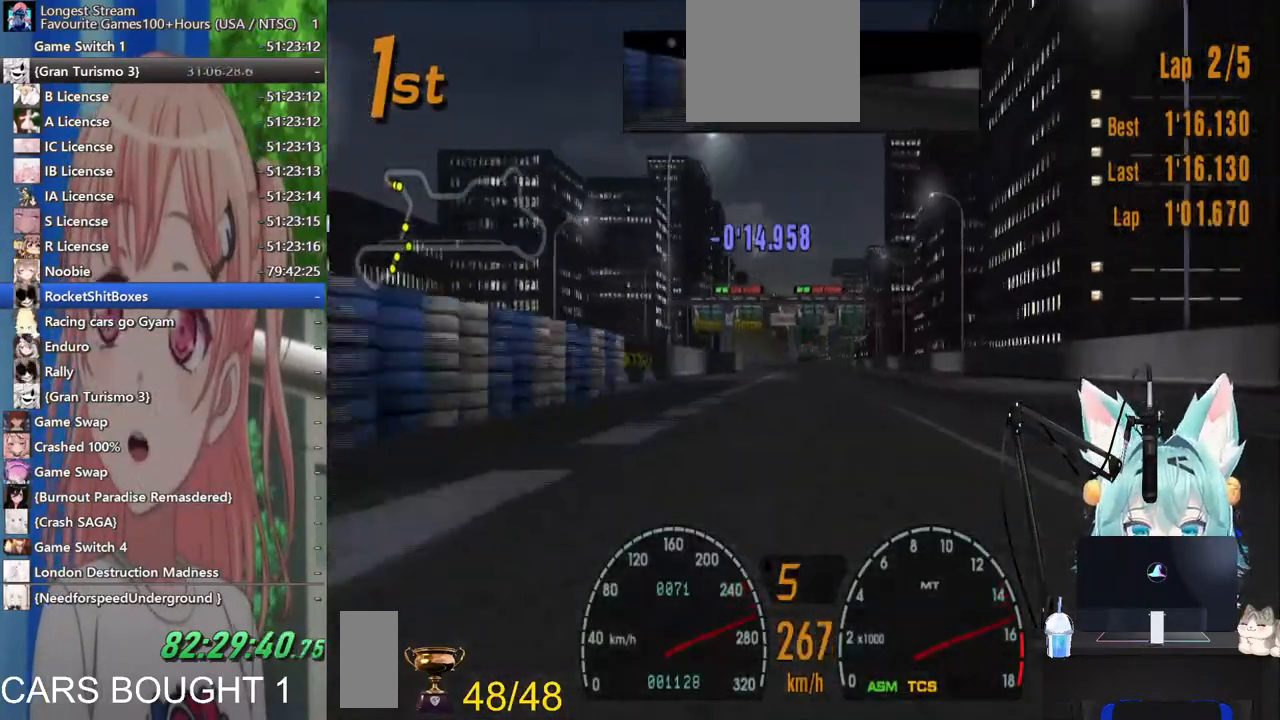
{"dt_ms": 500, "buttons": [], "left_stick": "center", "right_stick": "center", "events": [[133, "CROSS", "down"], [233, "CROSS", "up"]]}